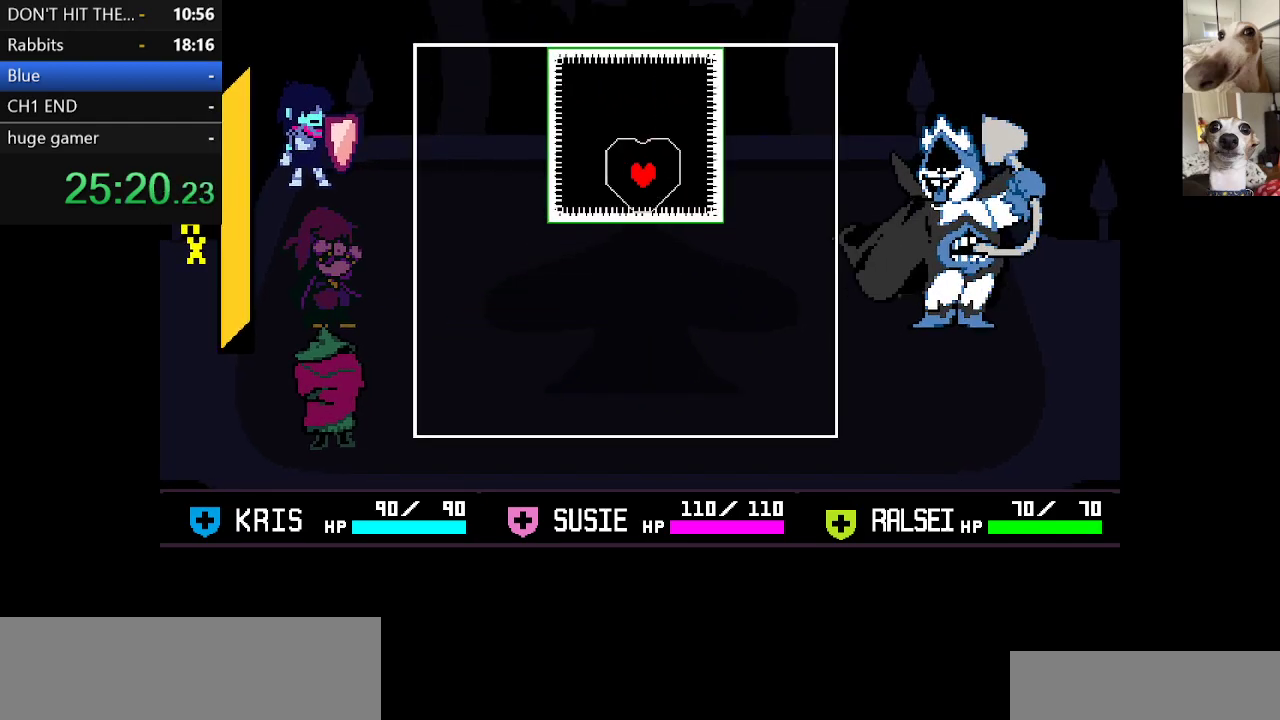
Gameplay with keyboard; each line is a JSON object with the keys held at the frame after it. "events" lists presses ("down") and releases ("up") of "c", "ctrl", "down", "escape", "left", "return", "right", "shift", "up", "x" and "z" between this image and that frame as [ms after this image, input, new state], when the widget could be followed in between. No other keys are recorded. Mouse input is not recorded.
{"keys": [], "events": [[50, "up", "up"]]}
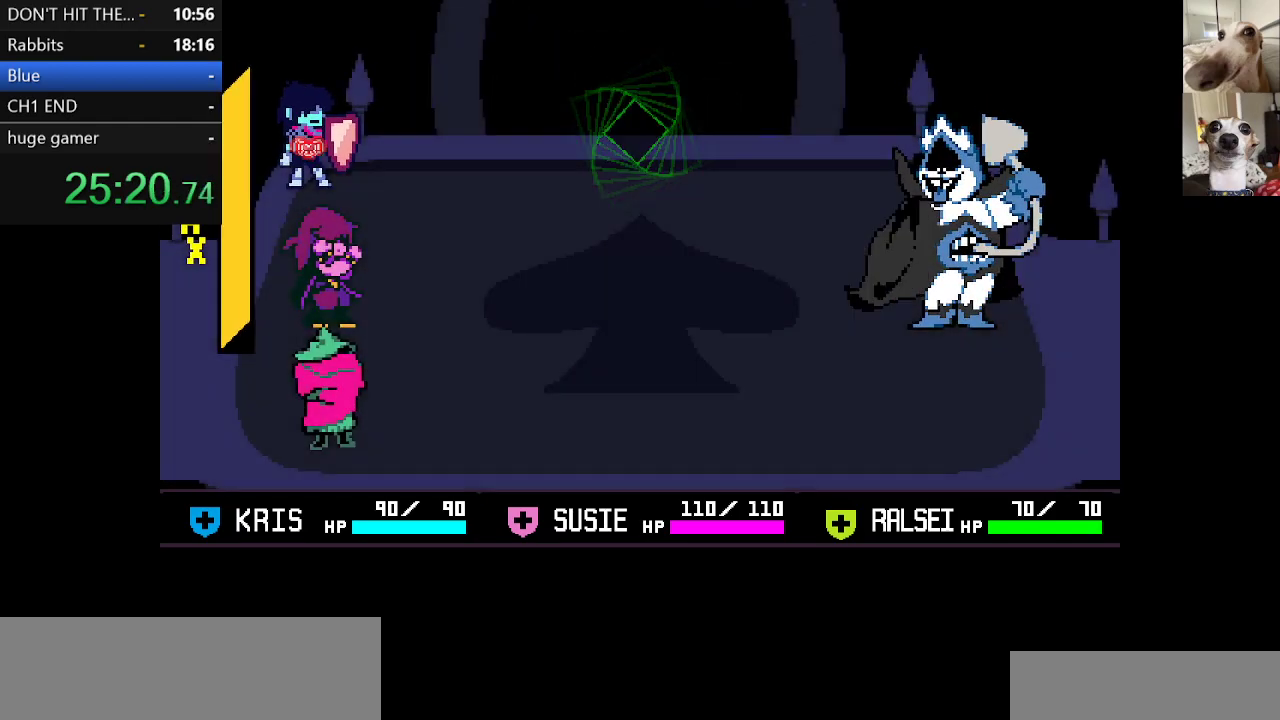
{"keys": ["z"], "events": [[383, "left", "down"], [433, "left", "up"], [433, "z", "down"]]}
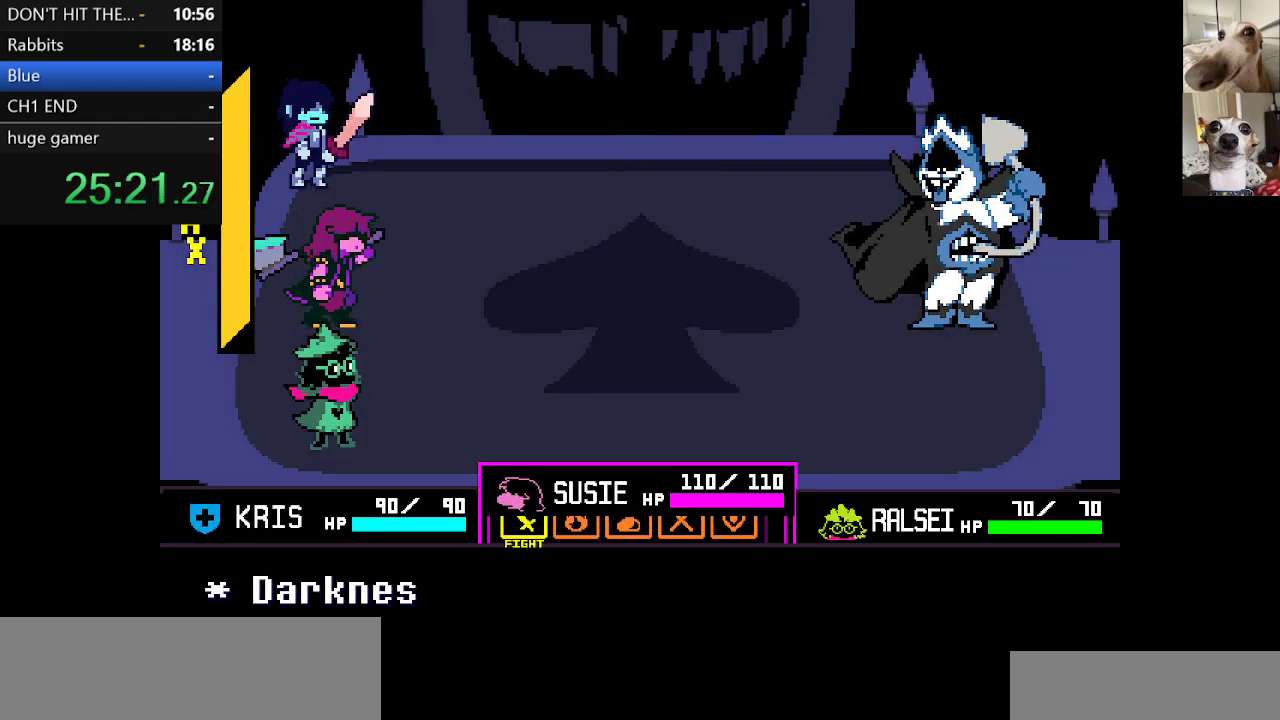
{"keys": [], "events": [[33, "left", "down"], [33, "z", "up"], [117, "left", "up"], [117, "z", "down"], [217, "z", "up"], [267, "left", "down"], [317, "left", "up"], [367, "z", "down"], [400, "z", "up"]]}
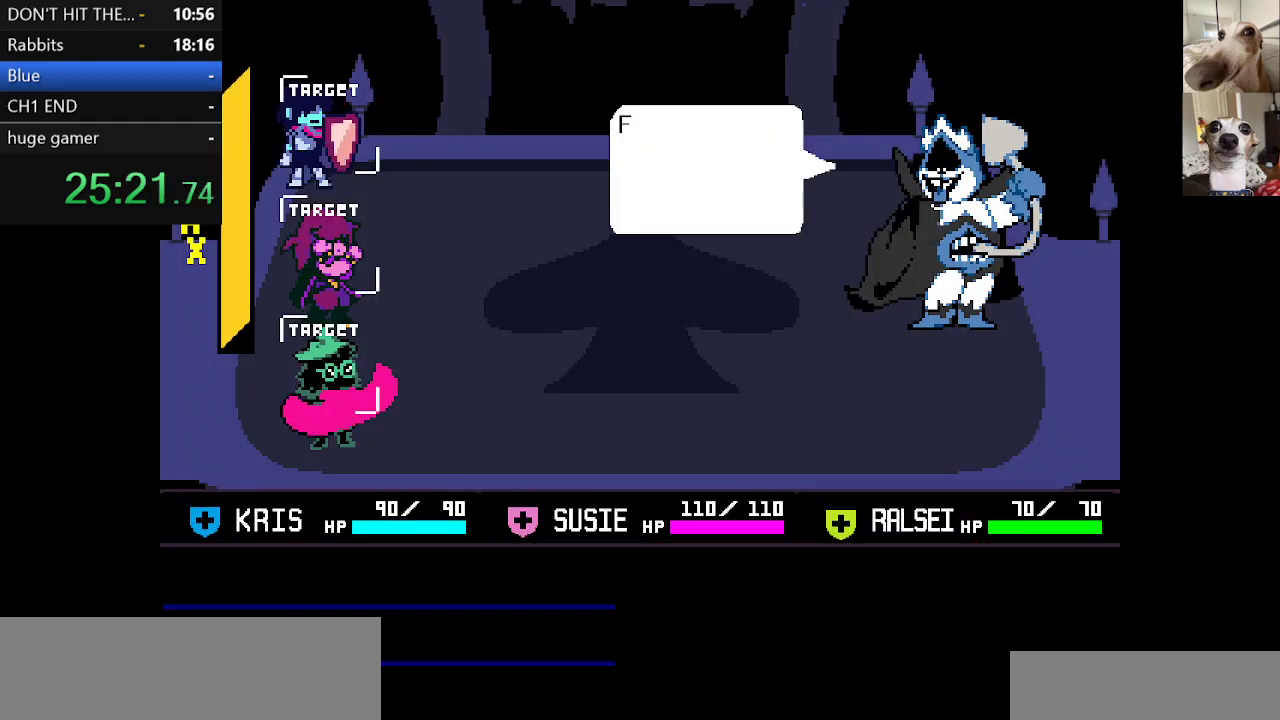
{"keys": ["c", "return", "x"], "events": [[50, "c", "down"], [100, "x", "down"], [183, "return", "down"], [233, "return", "up"], [333, "return", "down"], [333, "z", "down"], [367, "return", "up"], [417, "z", "up"], [467, "return", "down"]]}
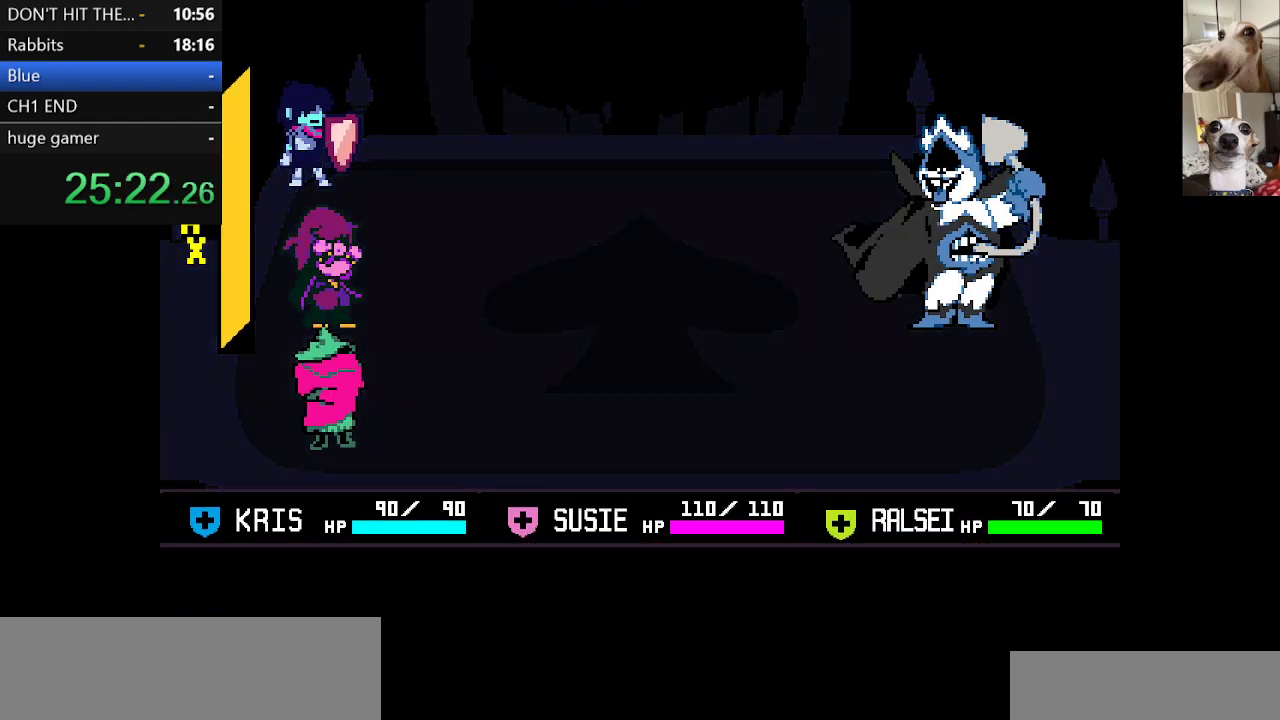
{"keys": ["c", "x", "z"], "events": [[17, "return", "up"], [17, "z", "down"], [67, "return", "down"], [117, "z", "up"], [150, "return", "up"], [150, "z", "down"], [200, "return", "down"], [250, "return", "up"], [250, "z", "up"], [300, "z", "down"], [350, "return", "down"], [383, "return", "up"], [383, "z", "up"], [433, "return", "down"], [433, "z", "down"], [483, "return", "up"]]}
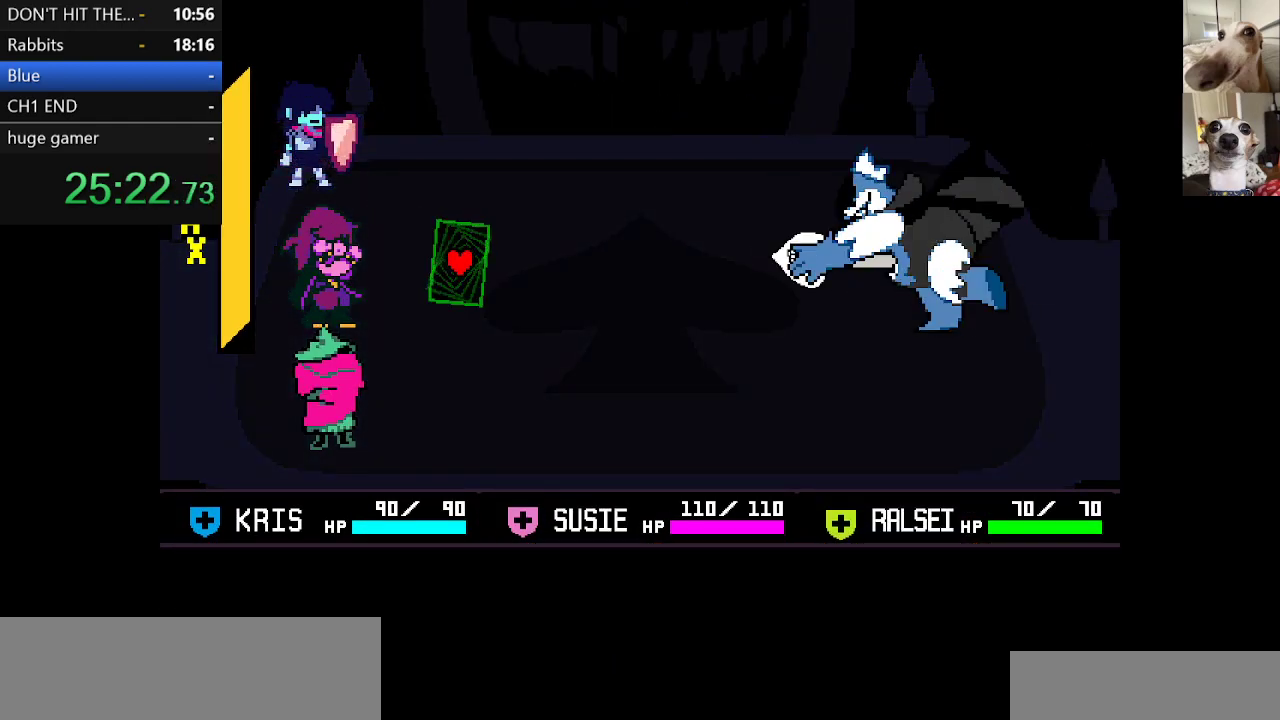
{"keys": ["c", "x", "z"], "events": [[33, "z", "up"], [117, "z", "down"], [217, "z", "up"], [317, "z", "down"], [400, "z", "up"], [500, "z", "down"]]}
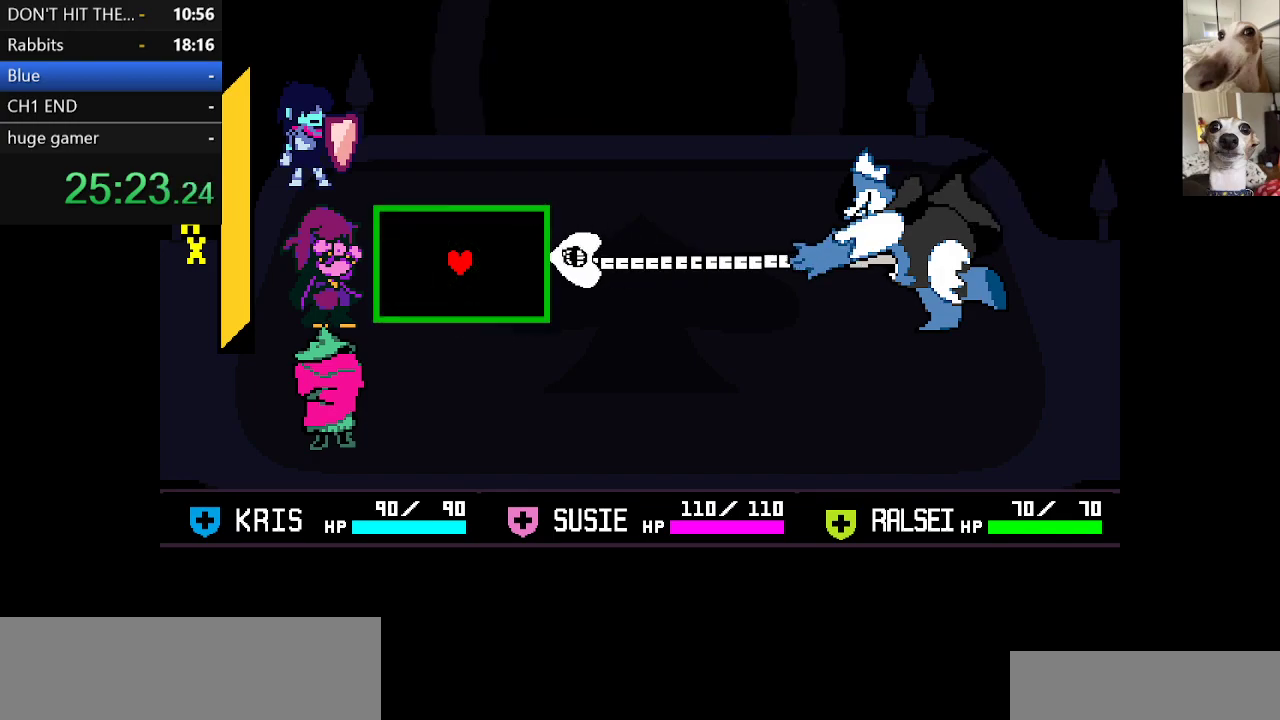
{"keys": [], "events": [[133, "z", "up"], [233, "c", "up"], [233, "x", "up"]]}
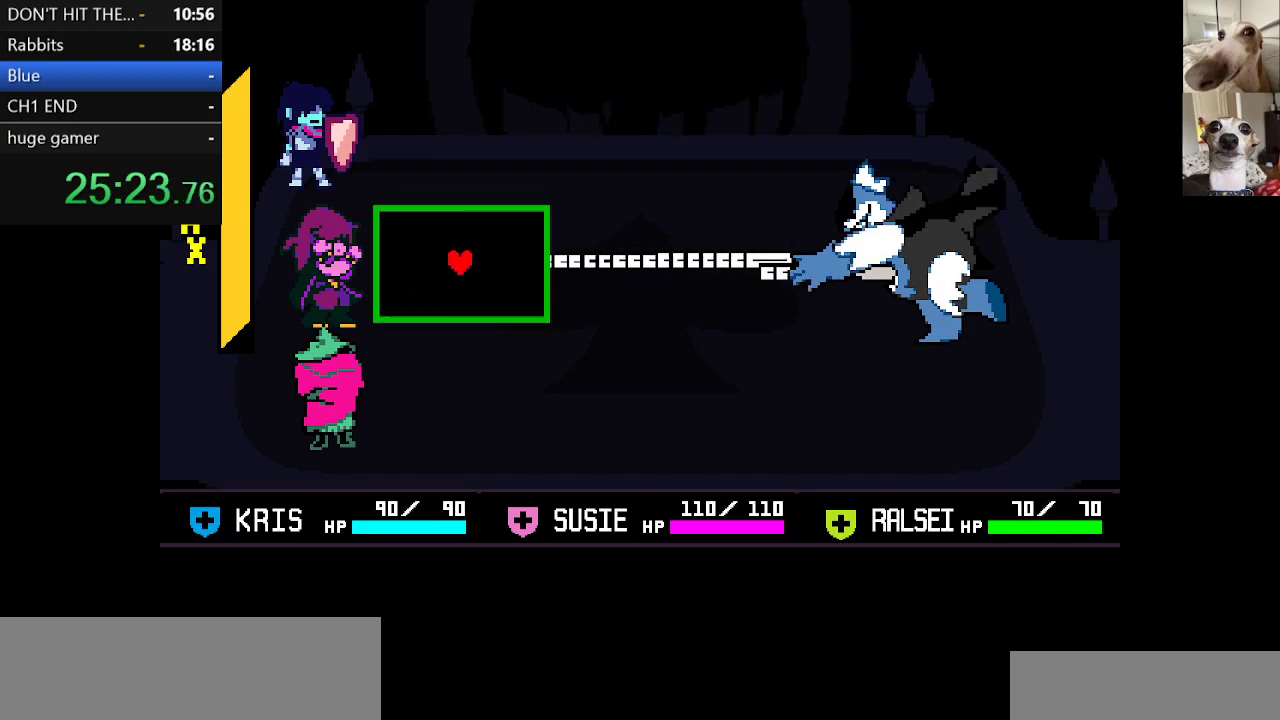
{"keys": [], "events": []}
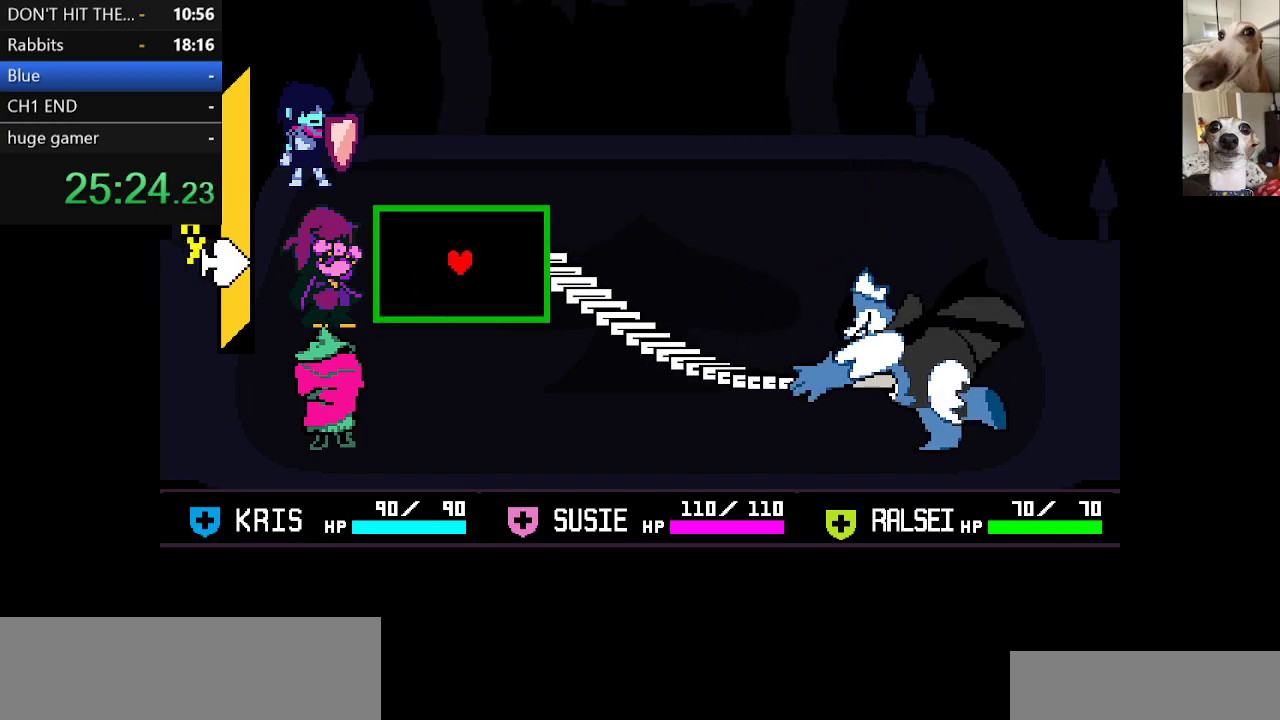
{"keys": [], "events": []}
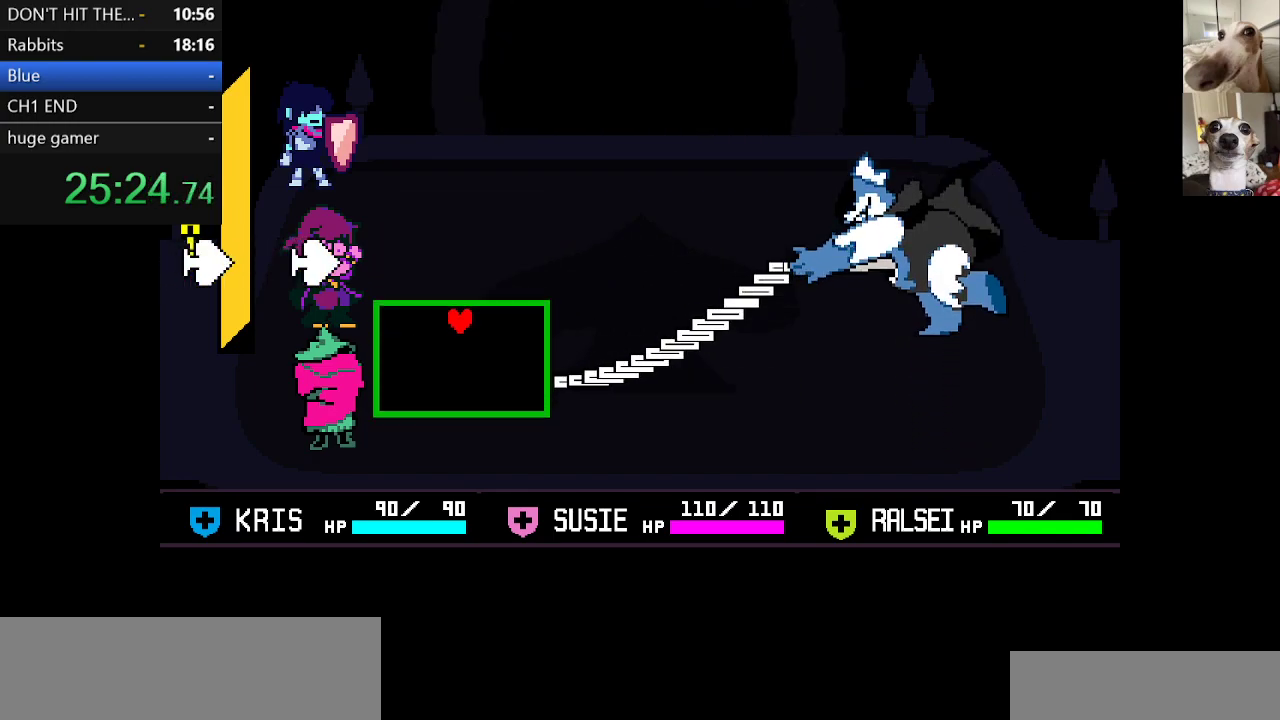
{"keys": ["left"], "events": [[183, "left", "down"]]}
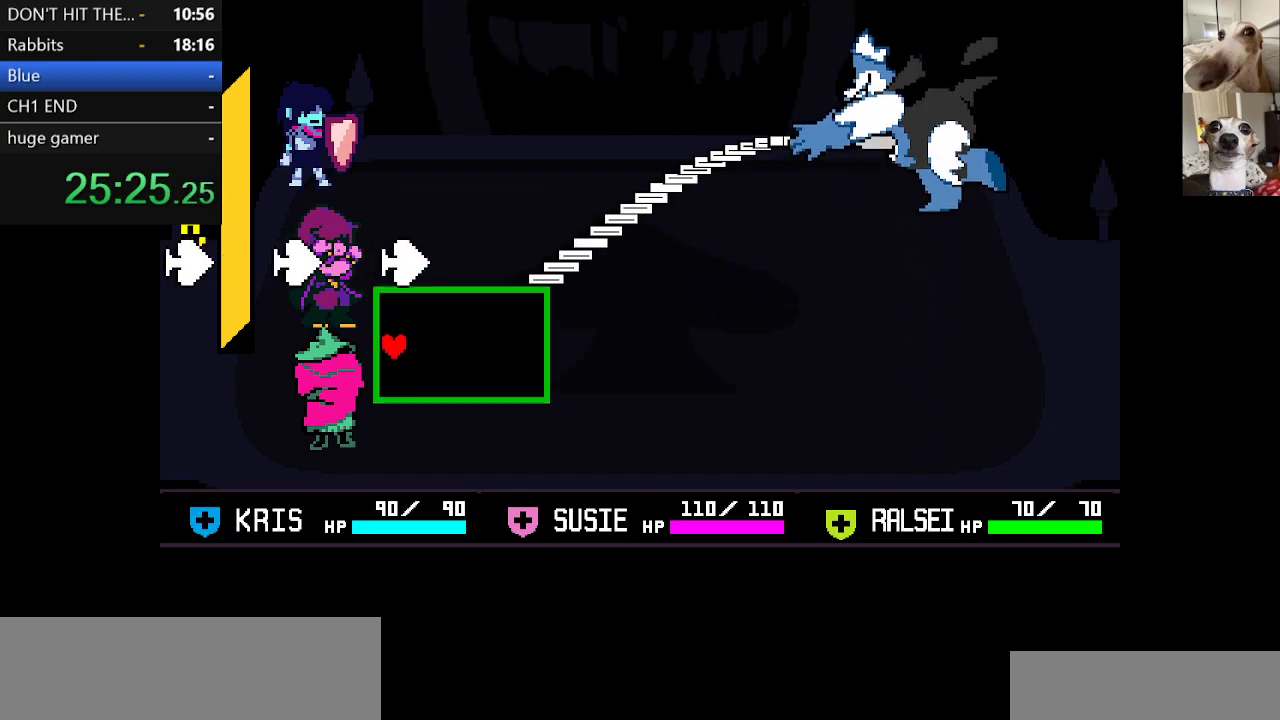
{"keys": [], "events": [[117, "left", "up"], [267, "right", "down"], [400, "right", "up"]]}
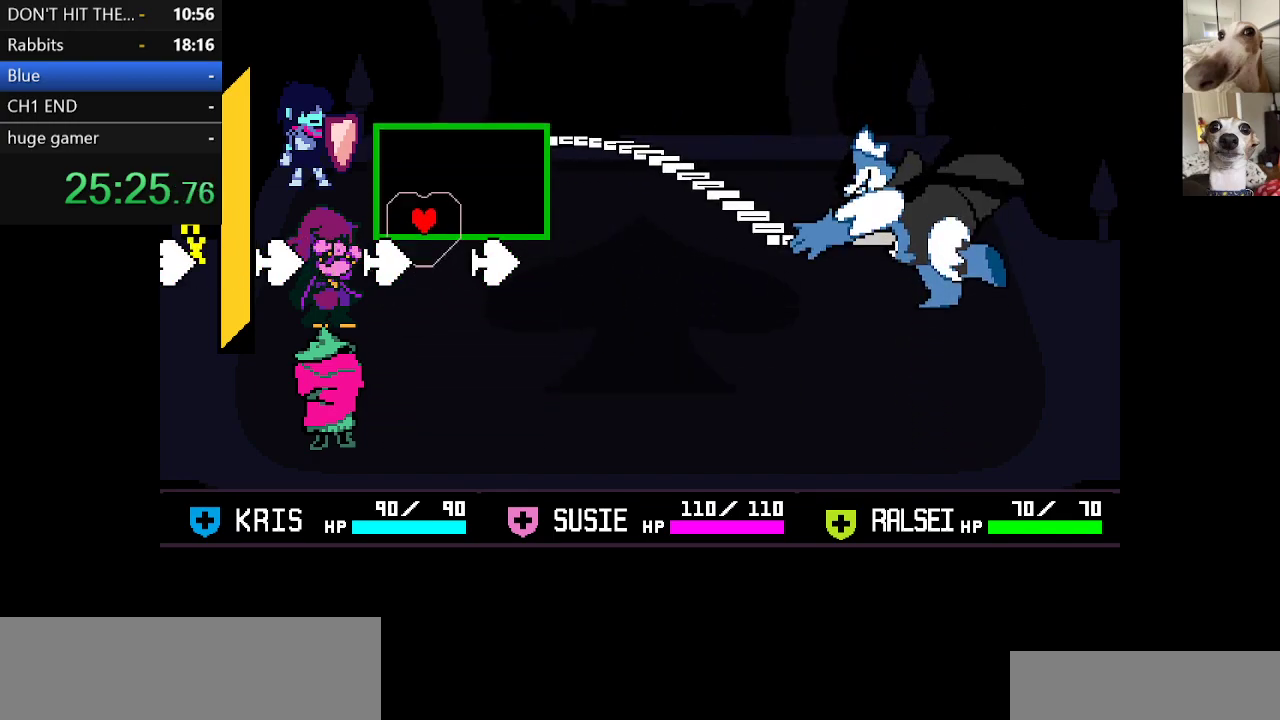
{"keys": ["left"], "events": [[83, "left", "down"]]}
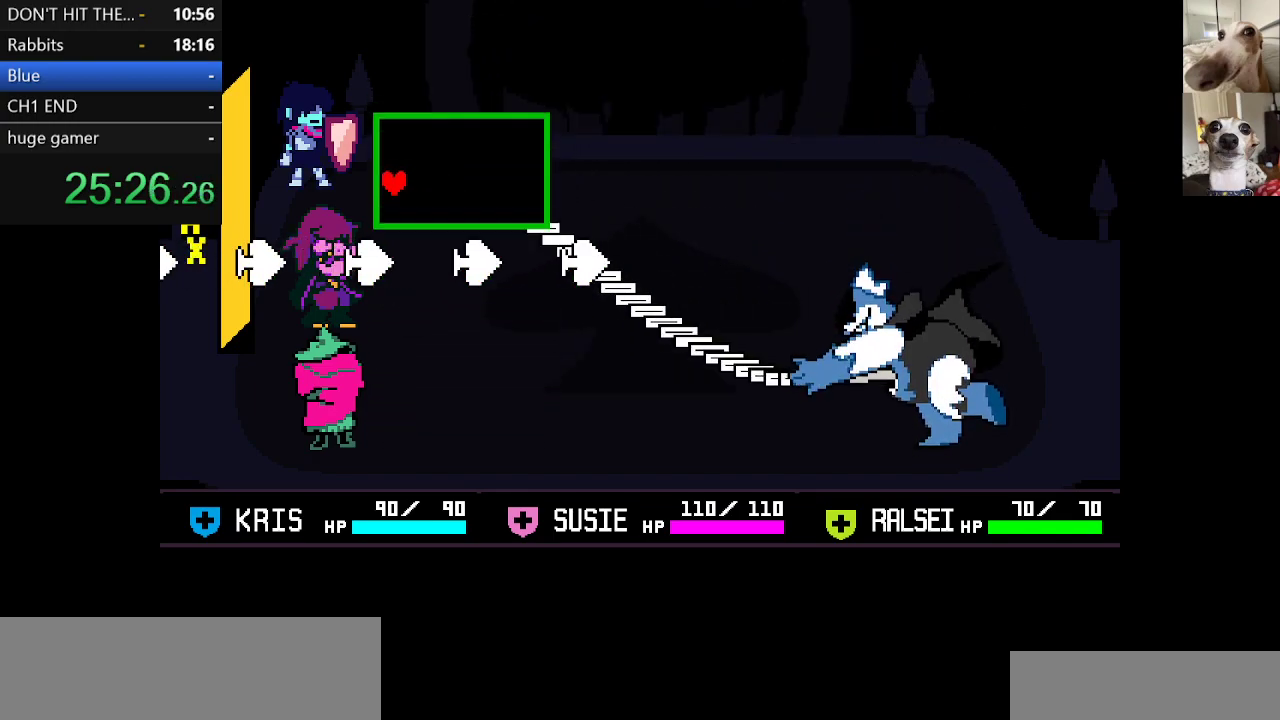
{"keys": [], "events": [[333, "left", "up"]]}
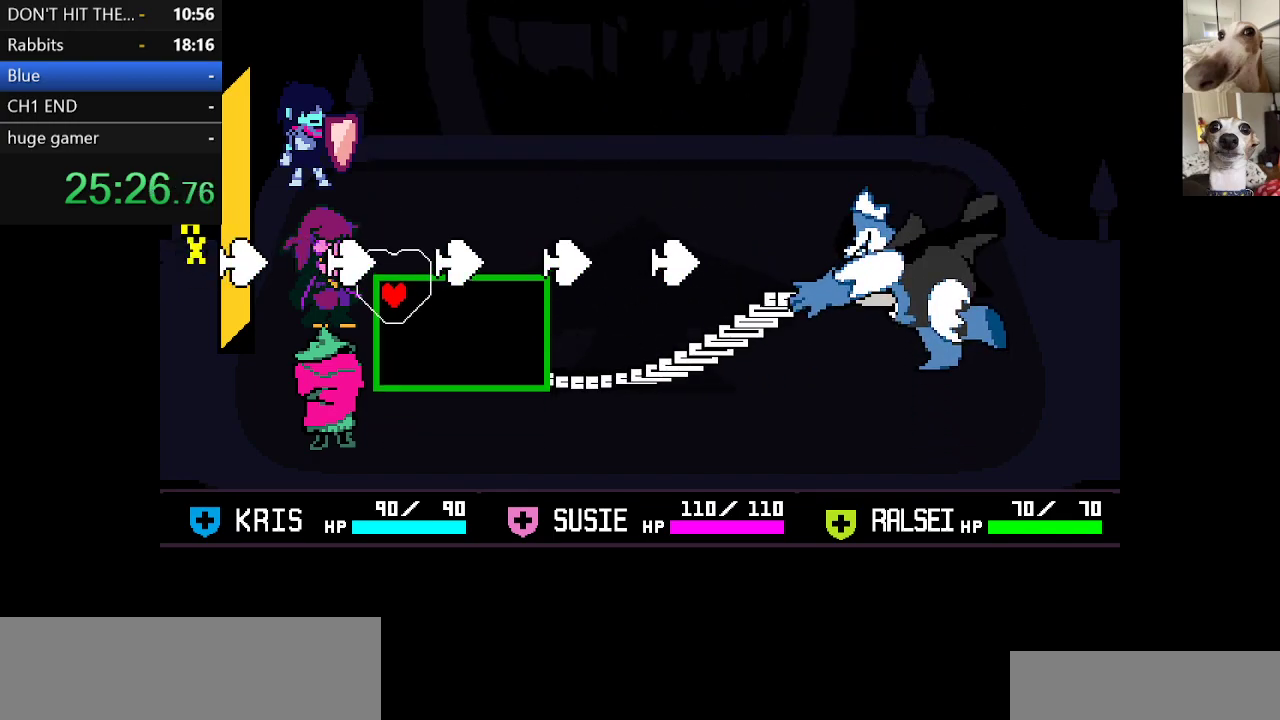
{"keys": ["right"], "events": [[17, "right", "down"], [200, "right", "up"], [450, "right", "down"]]}
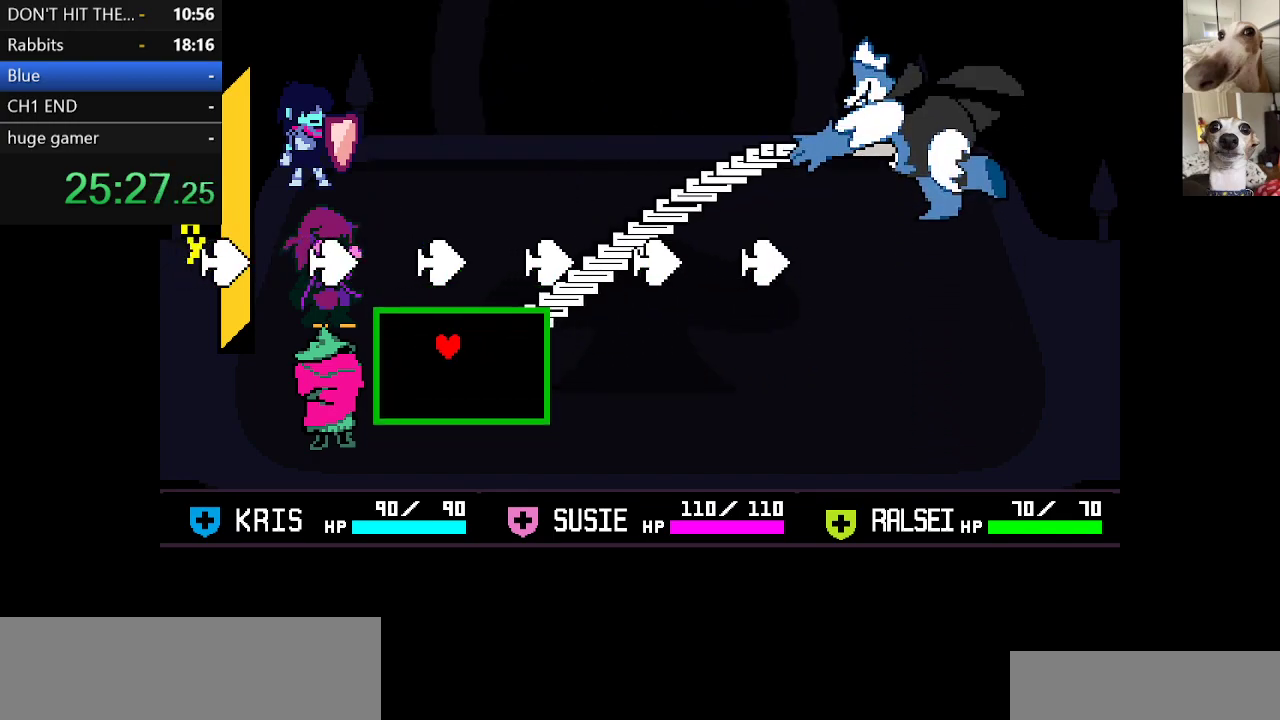
{"keys": [], "events": [[33, "right", "up"], [267, "right", "down"], [450, "right", "up"]]}
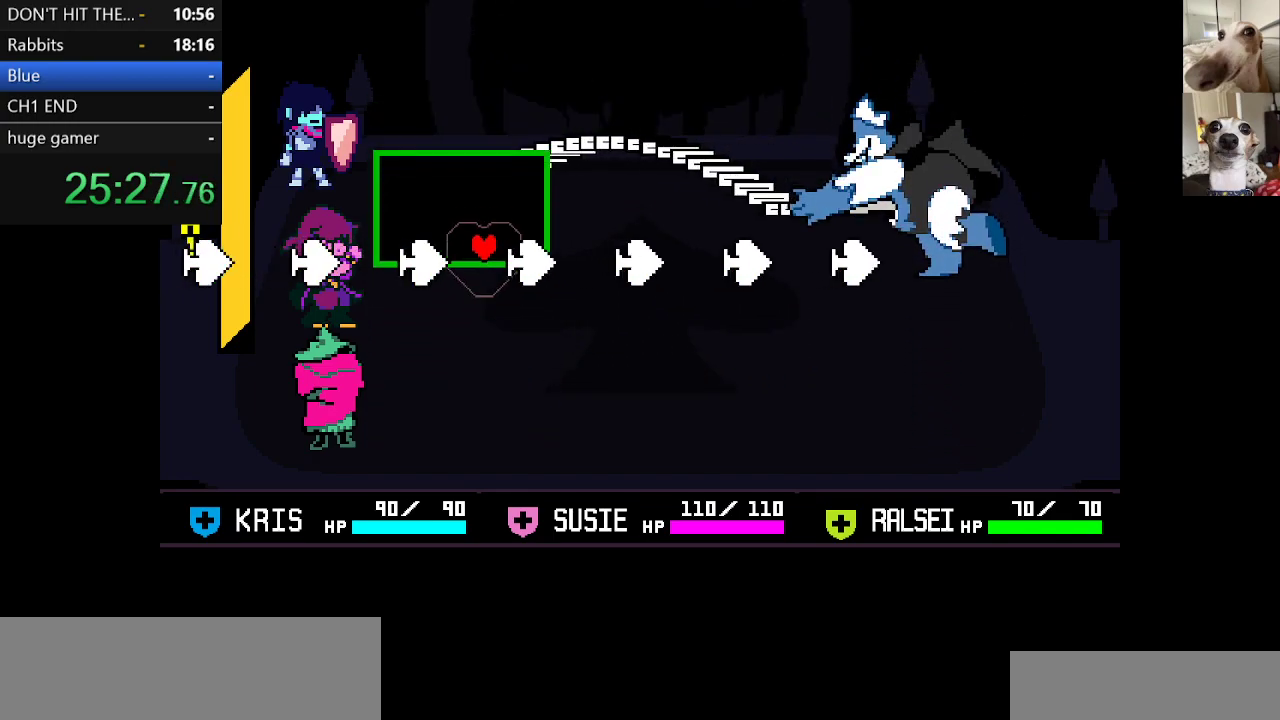
{"keys": ["left"], "events": [[283, "left", "down"]]}
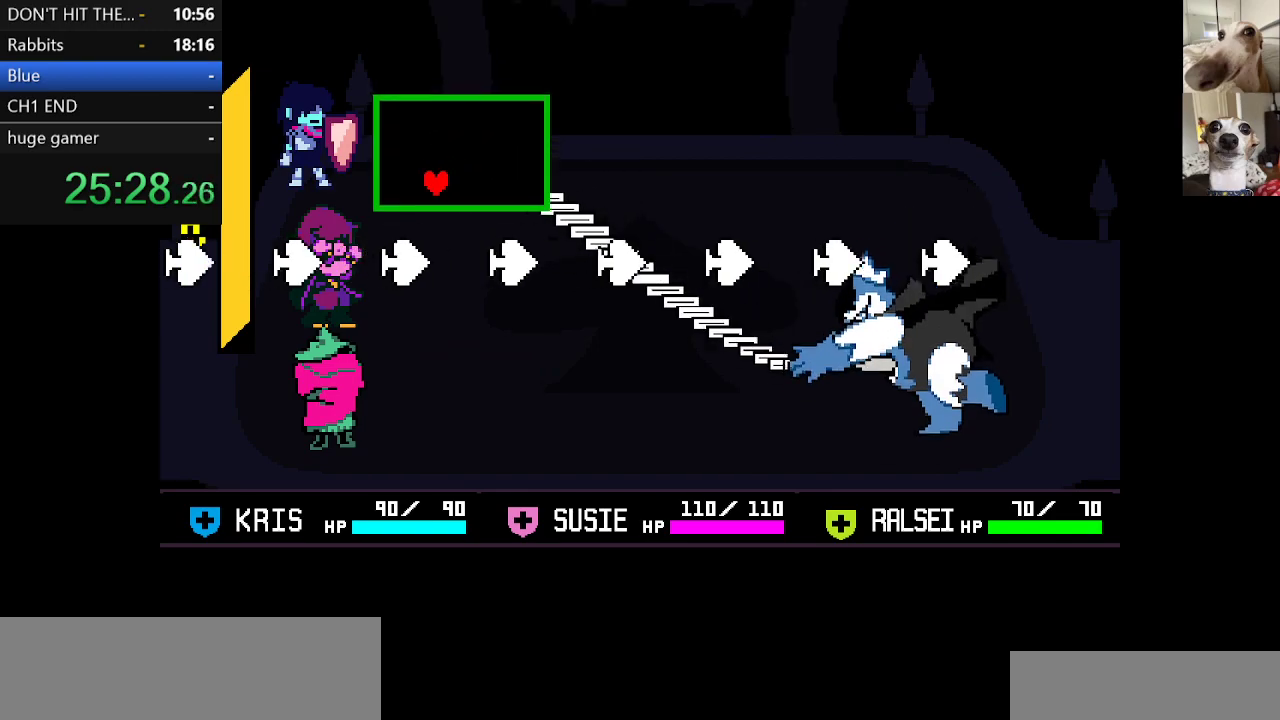
{"keys": [], "events": [[17, "left", "up"], [217, "left", "down"], [300, "left", "up"], [350, "right", "down"], [433, "right", "up"]]}
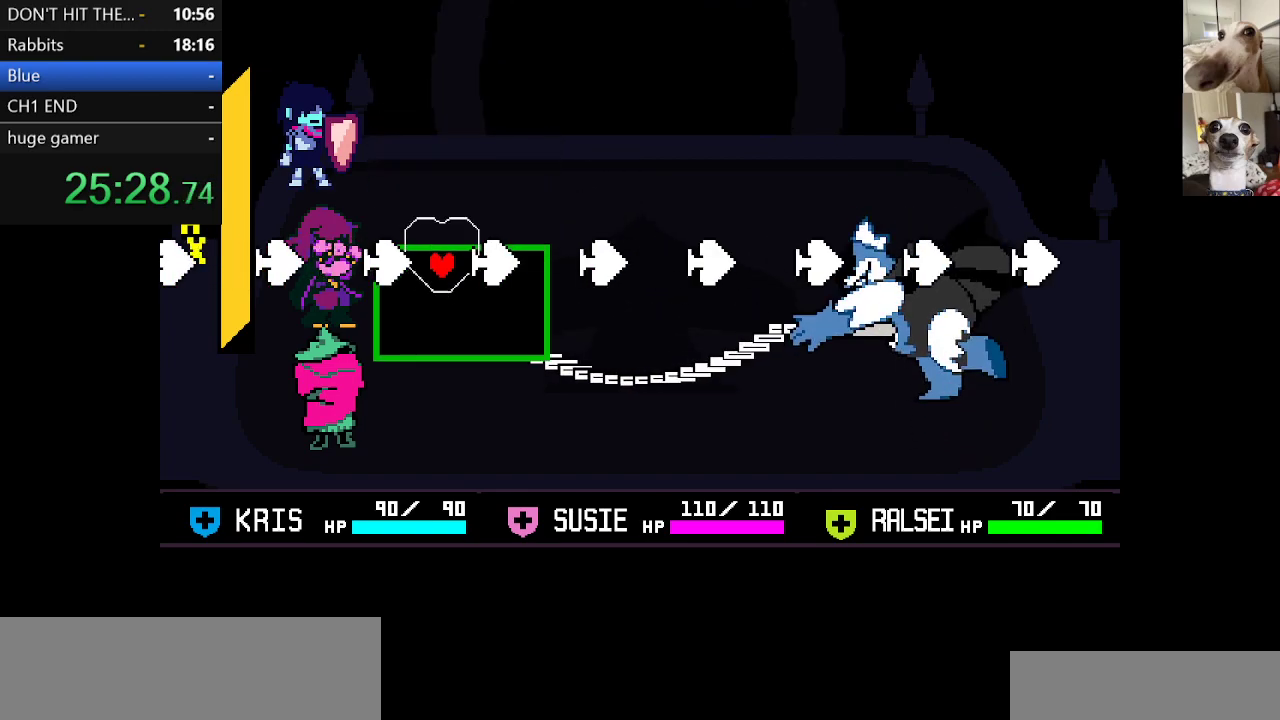
{"keys": [], "events": [[133, "right", "down"], [317, "right", "up"]]}
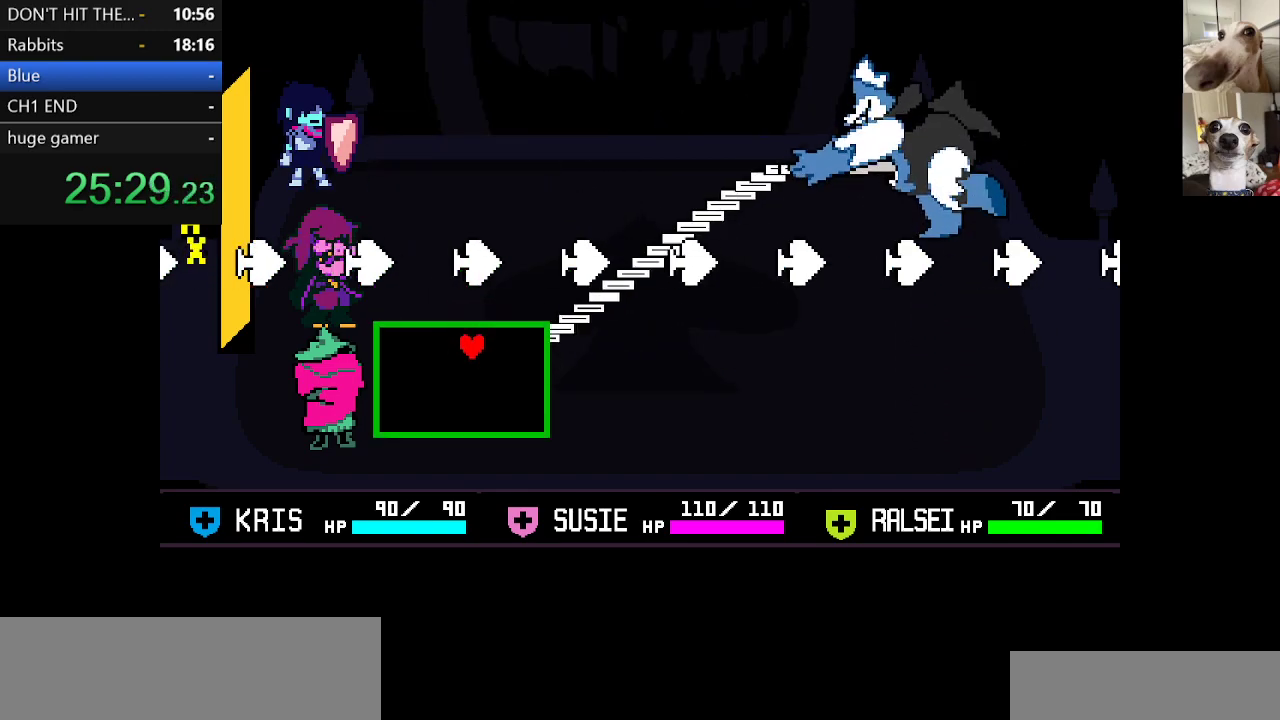
{"keys": ["right"], "events": [[333, "right", "down"]]}
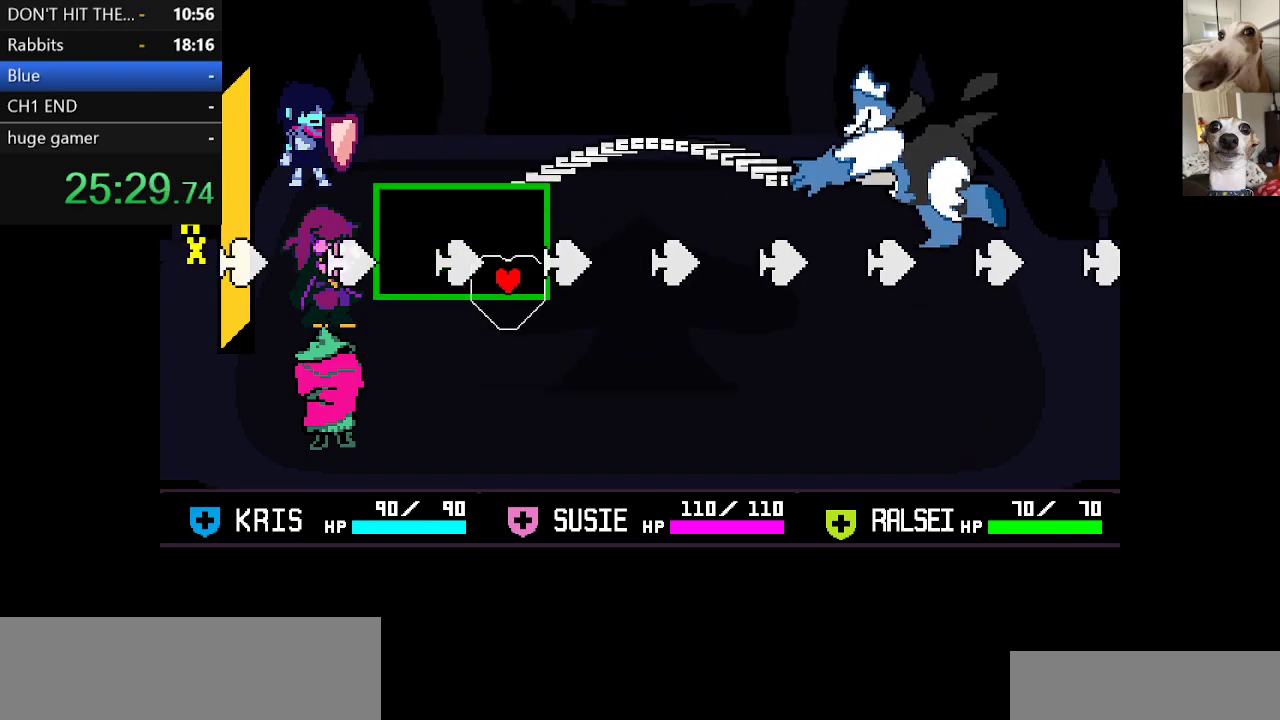
{"keys": ["left"], "events": [[250, "right", "up"], [383, "left", "down"]]}
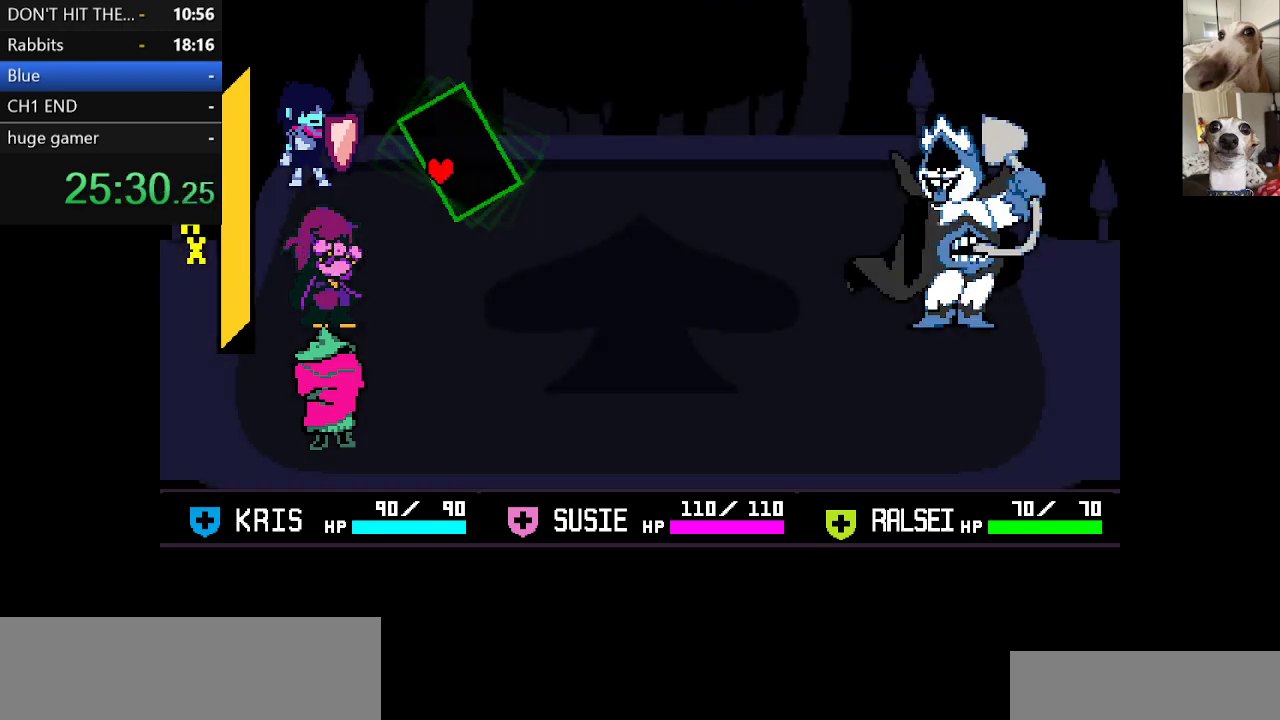
{"keys": [], "events": [[133, "left", "up"]]}
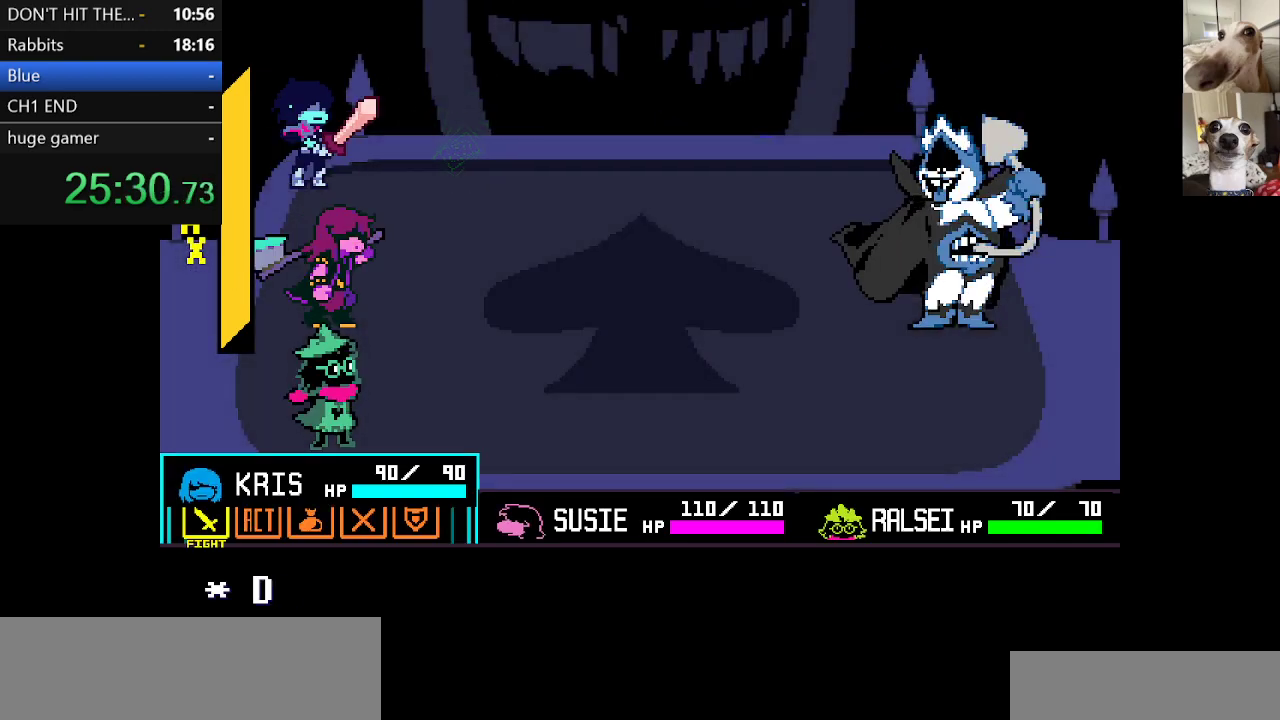
{"keys": [], "events": [[133, "left", "down"], [183, "left", "up"], [233, "z", "down"], [283, "z", "up"], [333, "left", "down"], [367, "left", "up"], [417, "z", "down"], [467, "z", "up"]]}
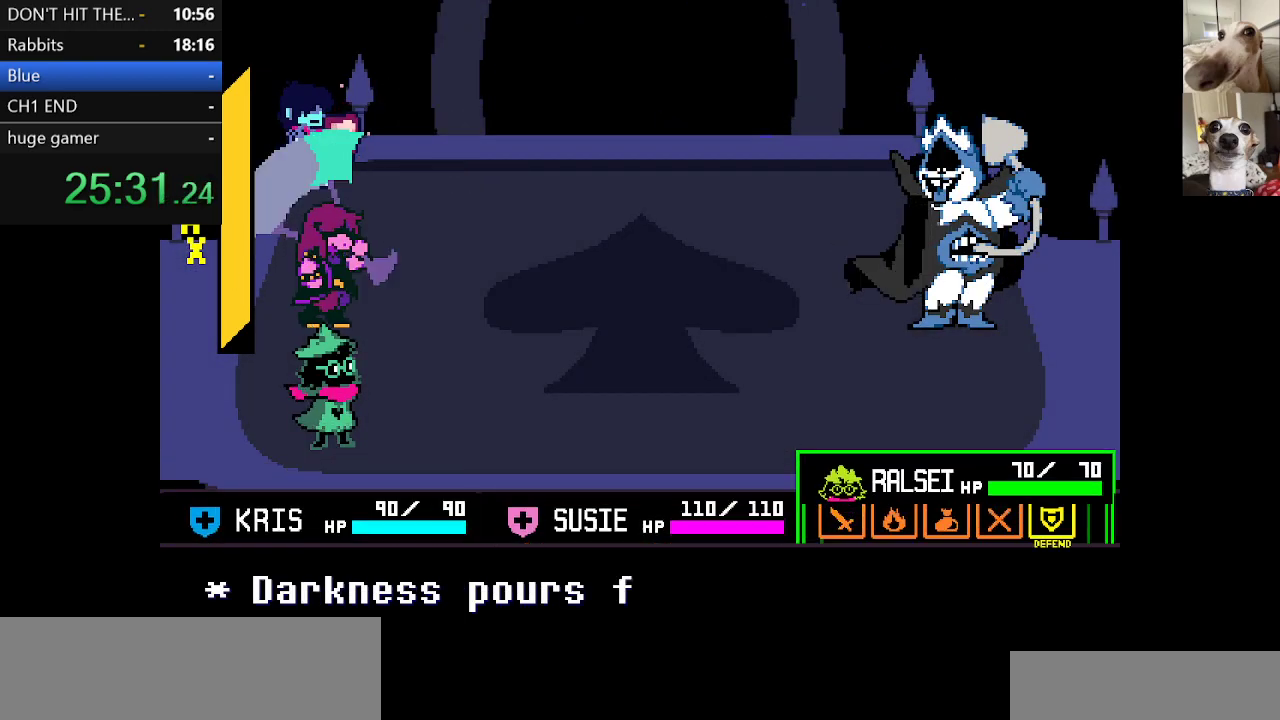
{"keys": ["c", "x"], "events": [[17, "left", "down"], [67, "left", "up"], [117, "z", "down"], [200, "z", "up"], [383, "c", "down"], [383, "return", "down"], [383, "x", "down"], [433, "return", "up"]]}
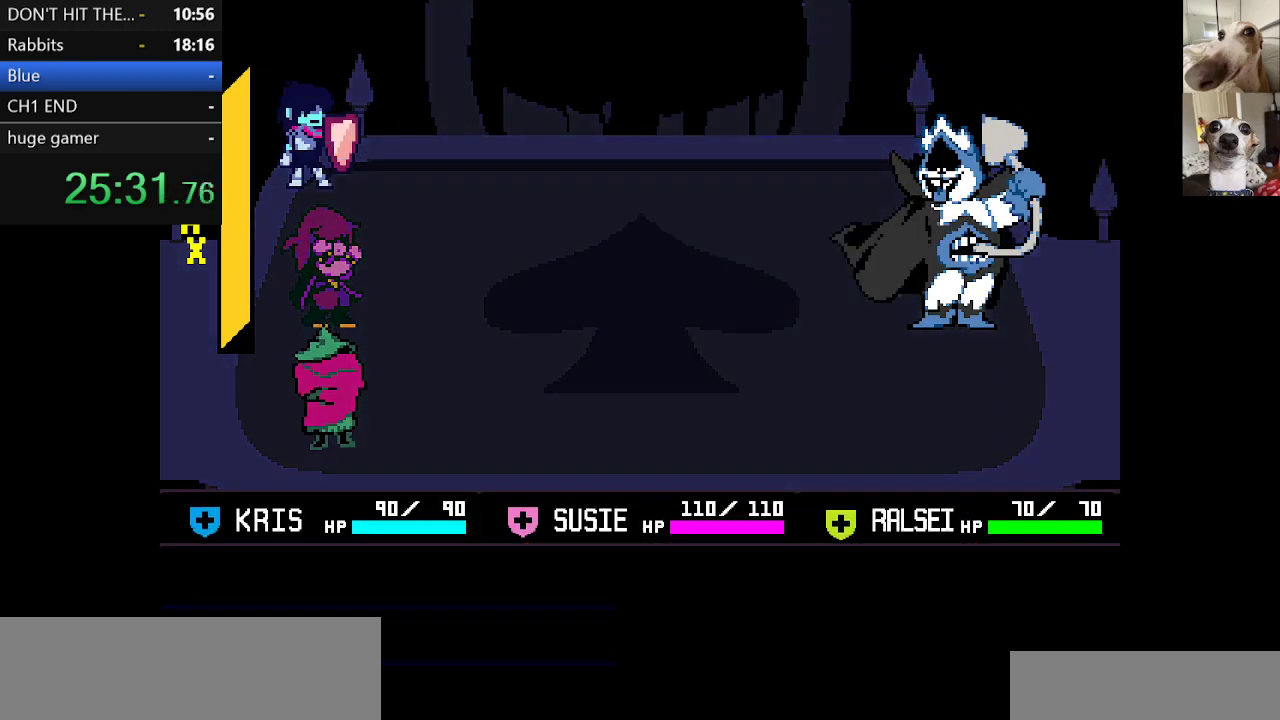
{"keys": ["c", "x"], "events": [[33, "return", "down"], [83, "return", "up"], [83, "z", "down"], [117, "return", "down"], [167, "return", "up"], [167, "z", "up"], [267, "z", "down"], [350, "z", "up"], [450, "z", "down"], [500, "z", "up"]]}
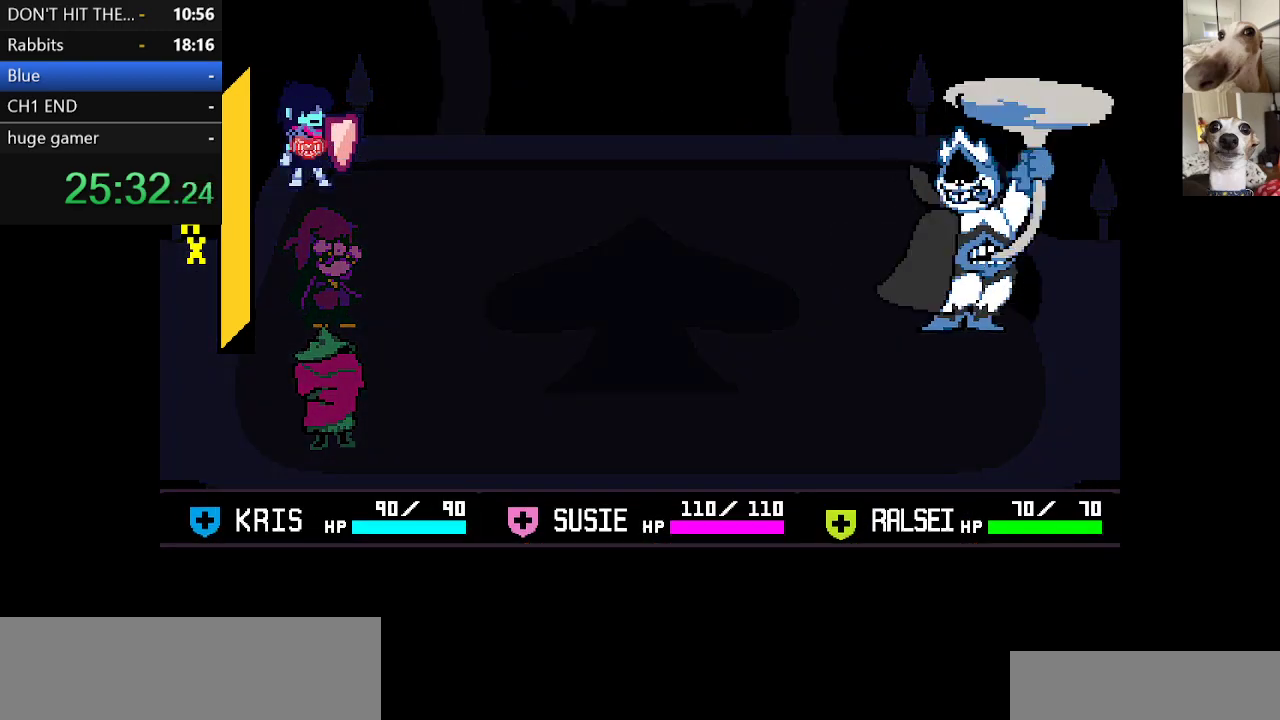
{"keys": ["c", "x"], "events": [[100, "z", "down"], [183, "z", "up"], [283, "z", "down"], [417, "z", "up"]]}
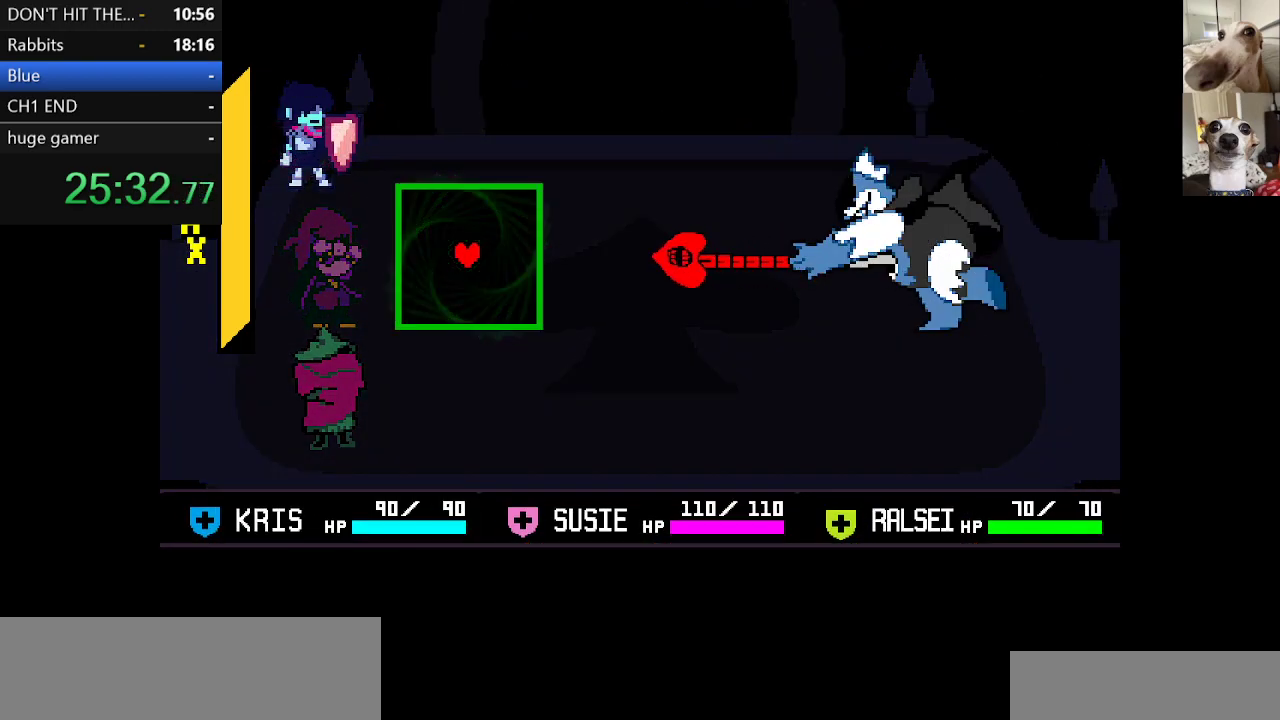
{"keys": ["c", "x", "z"], "events": [[17, "z", "down"], [67, "return", "down"], [117, "return", "up"], [117, "z", "up"], [150, "z", "down"], [200, "return", "down"], [250, "return", "up"], [300, "return", "down"], [300, "z", "up"], [350, "z", "down"], [400, "return", "up"], [433, "z", "up"], [483, "z", "down"]]}
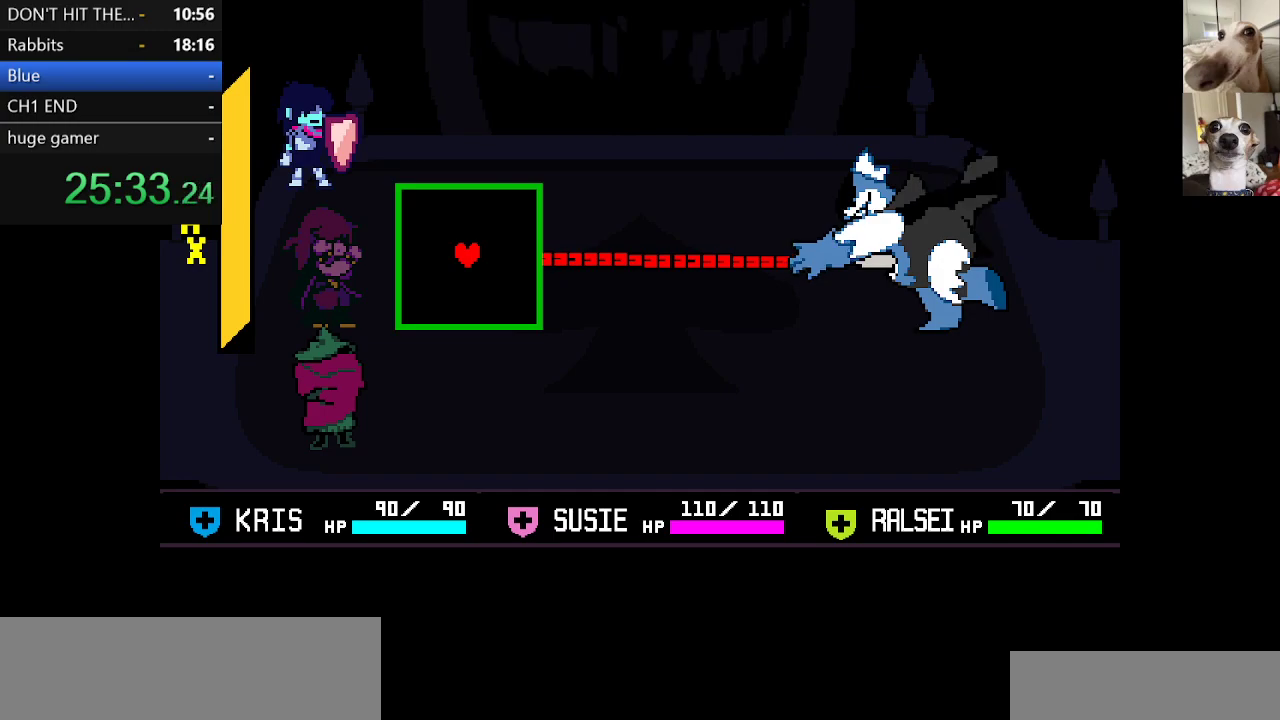
{"keys": [], "events": [[117, "z", "up"], [183, "c", "up"], [183, "x", "up"]]}
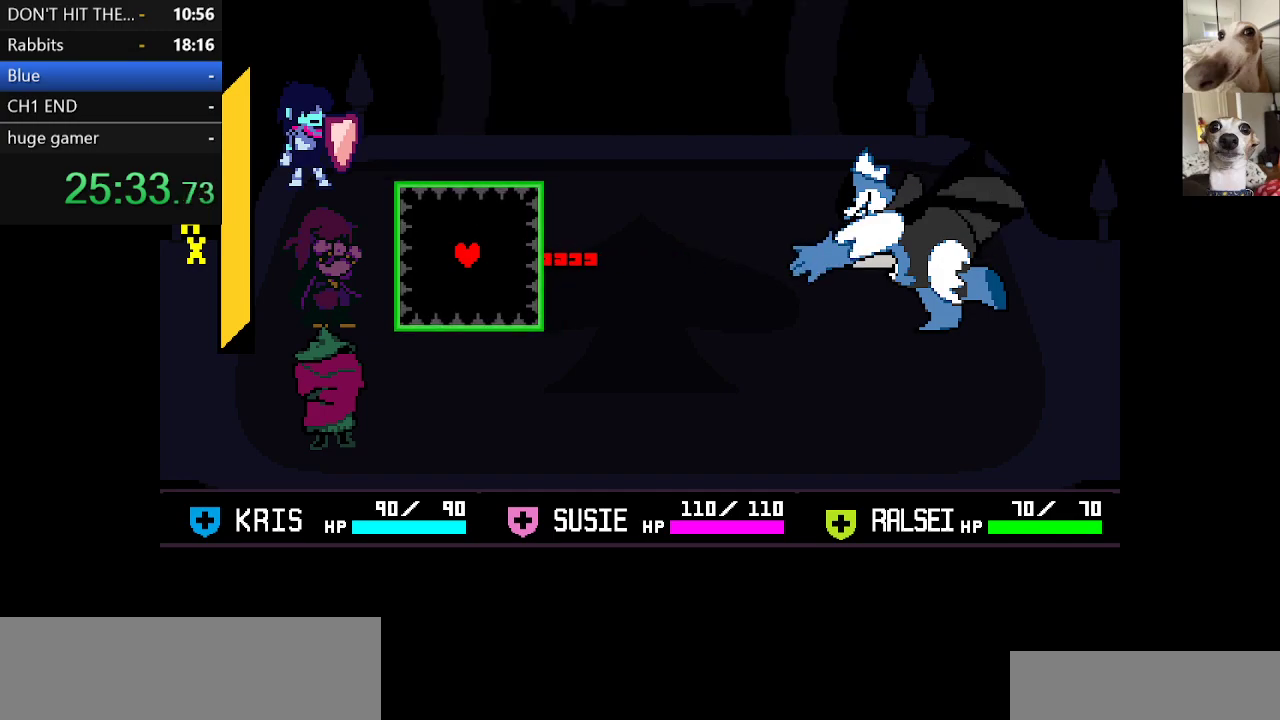
{"keys": [], "events": []}
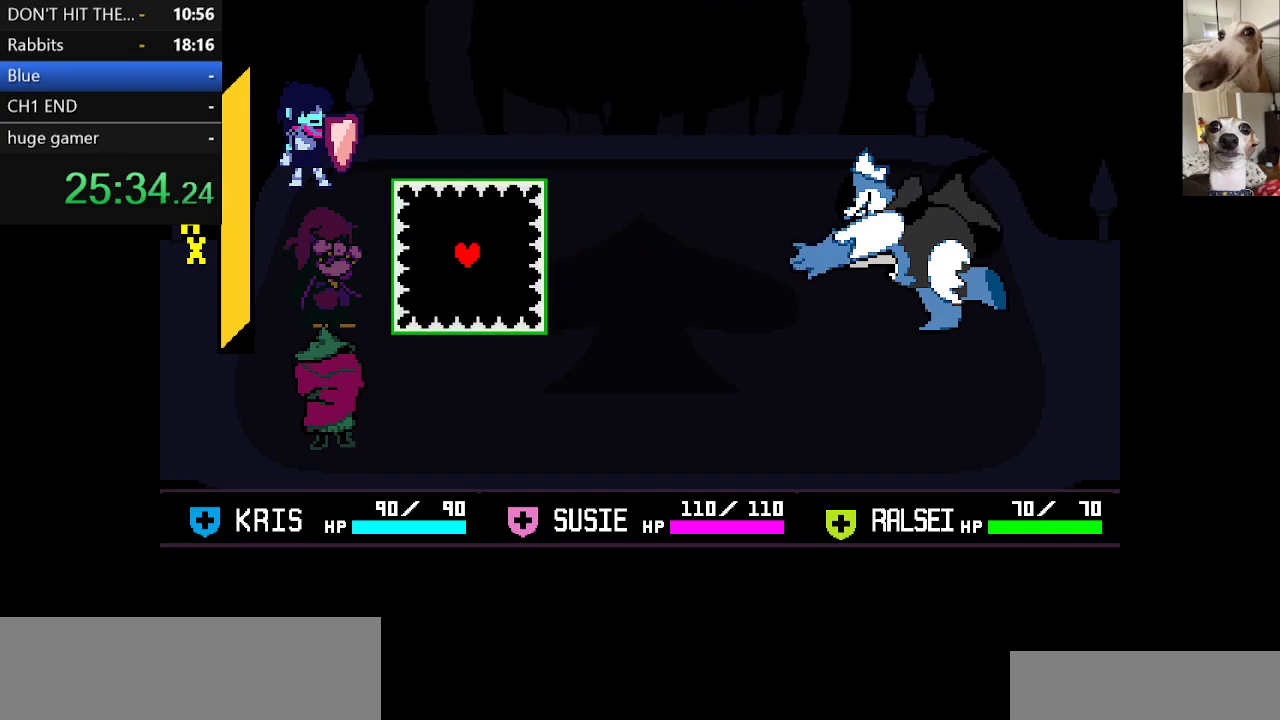
{"keys": [], "events": []}
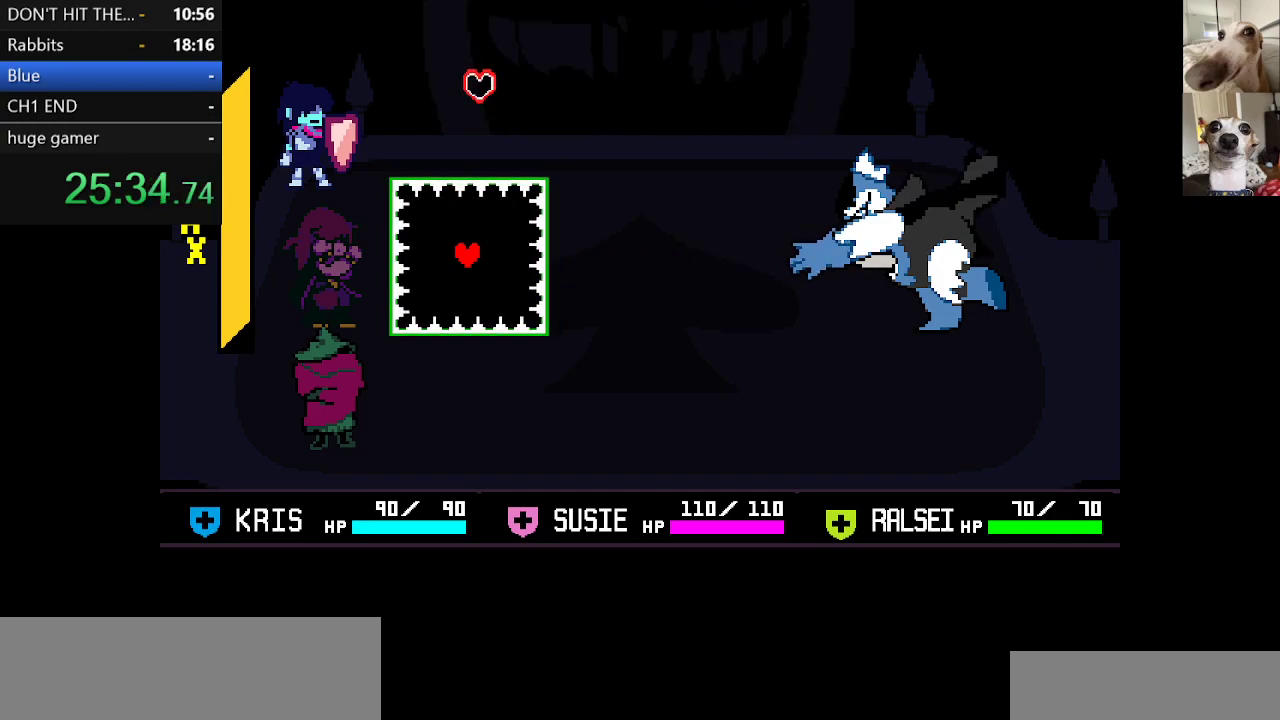
{"keys": [], "events": []}